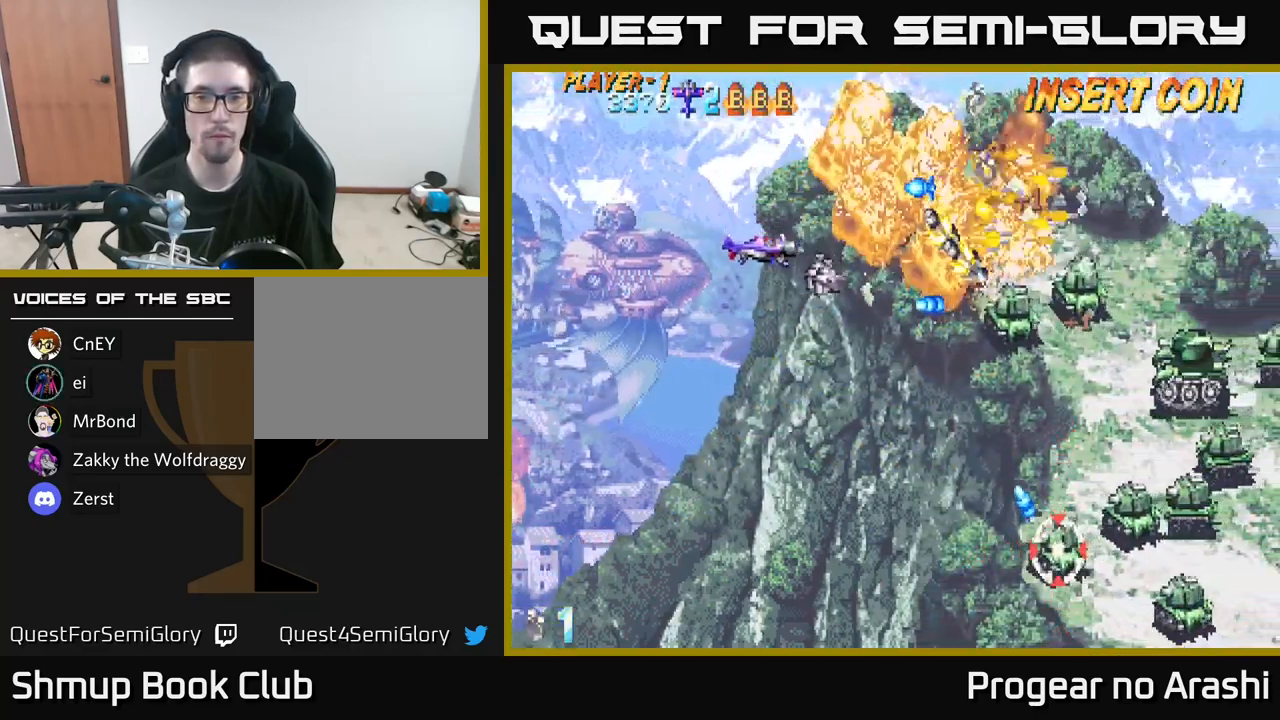
Gameplay with a controller (Xbox layout); each line is a JSON object with the inputs held at the frame after it. "events" lists button and stick changes between this image and that frame as [ms after this image, input, new state], when the widget could be followed in between.
{"buttons": ["X", "DPAD_DOWN"], "left_stick": "center", "right_stick": "center", "events": [[67, "DPAD_LEFT", "up"], [233, "X", "down"], [250, "A", "up"]]}
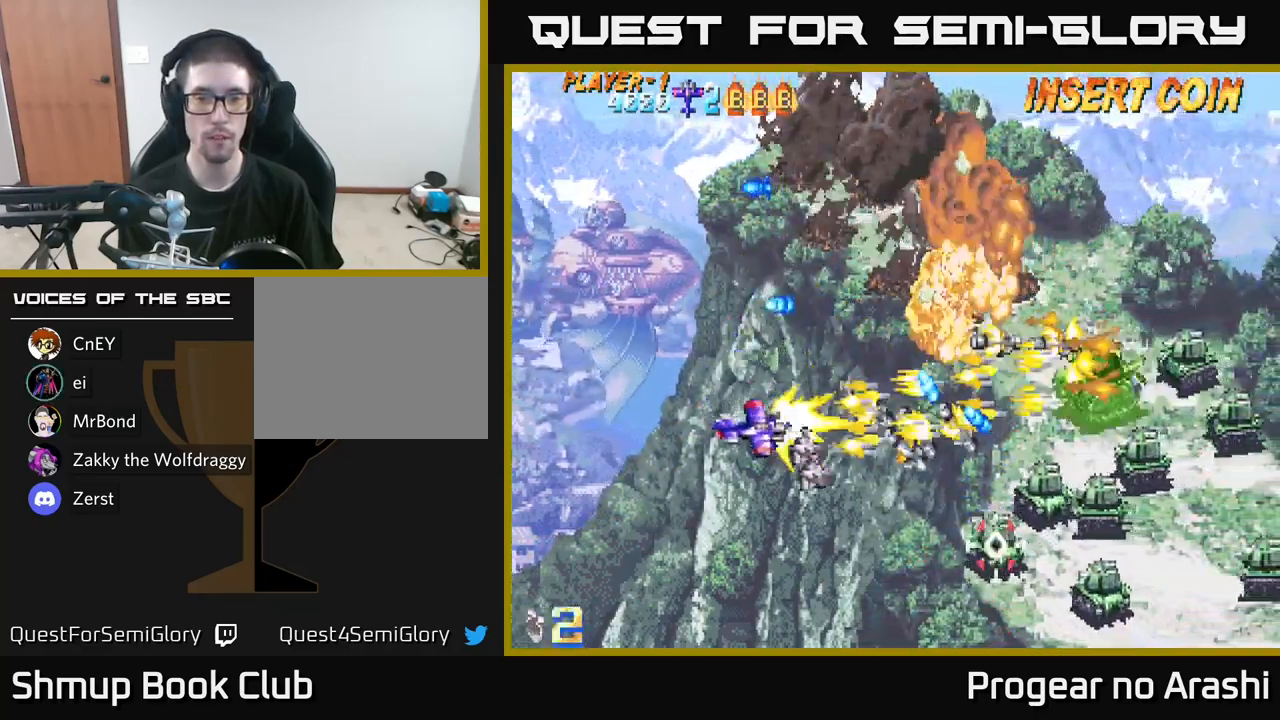
{"buttons": ["DPAD_DOWN"], "left_stick": "center", "right_stick": "center", "events": [[183, "DPAD_RIGHT", "down"], [400, "DPAD_RIGHT", "up"], [450, "X", "up"]]}
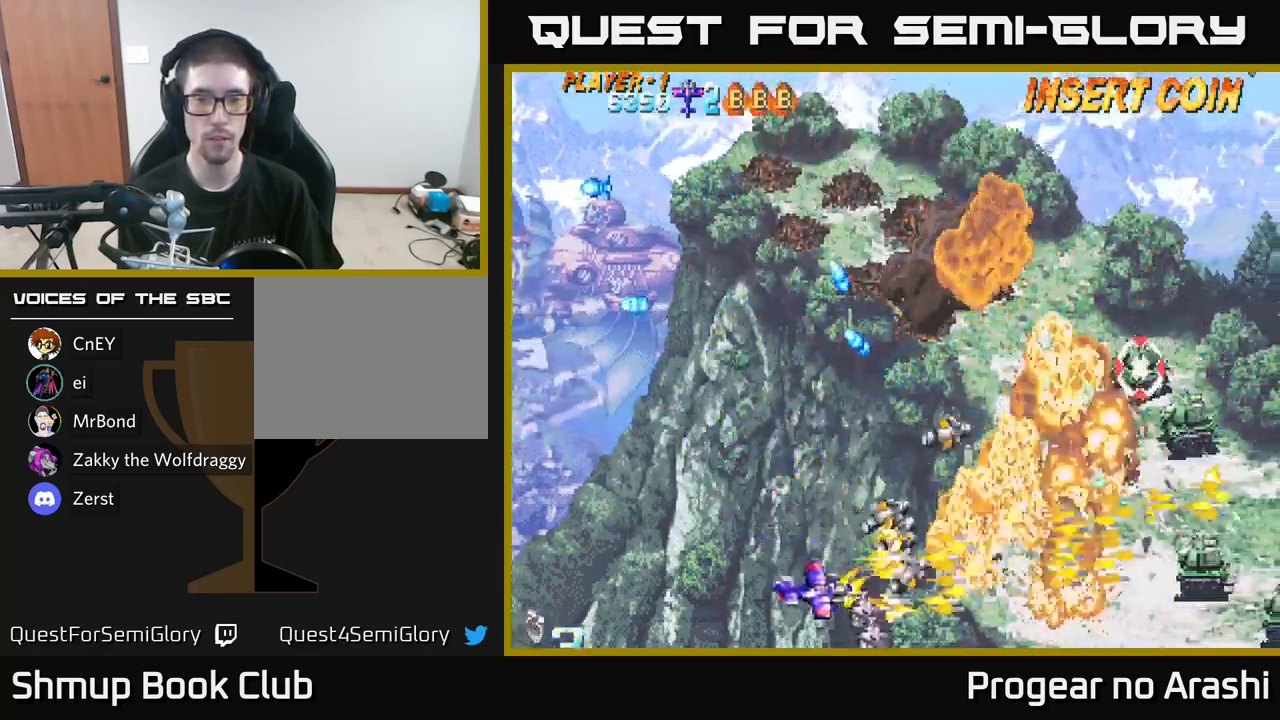
{"buttons": ["DPAD_RIGHT"], "left_stick": "center", "right_stick": "center", "events": [[83, "DPAD_DOWN", "up"], [117, "DPAD_LEFT", "down"], [167, "DPAD_UP", "down"], [250, "DPAD_LEFT", "up"], [350, "DPAD_RIGHT", "down"], [483, "DPAD_UP", "up"]]}
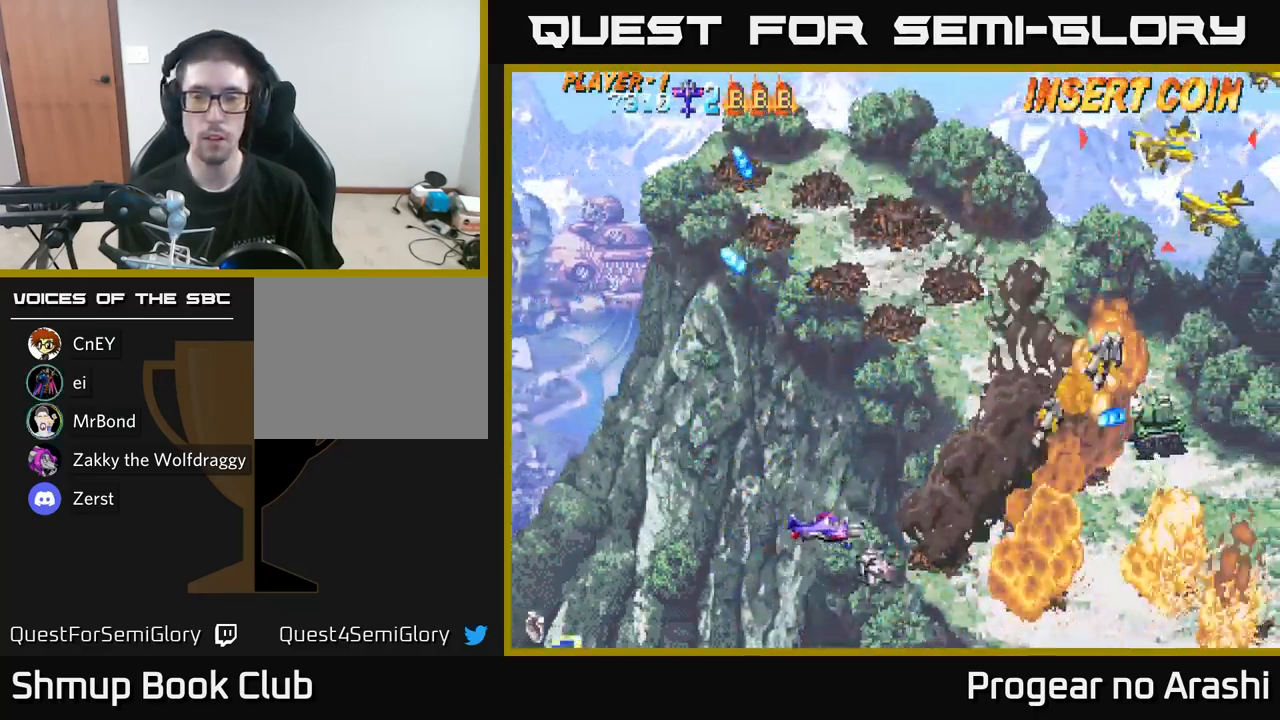
{"buttons": ["DPAD_DOWN", "DPAD_RIGHT"], "left_stick": "center", "right_stick": "center", "events": [[50, "DPAD_RIGHT", "up"], [317, "DPAD_RIGHT", "down"], [483, "DPAD_DOWN", "down"]]}
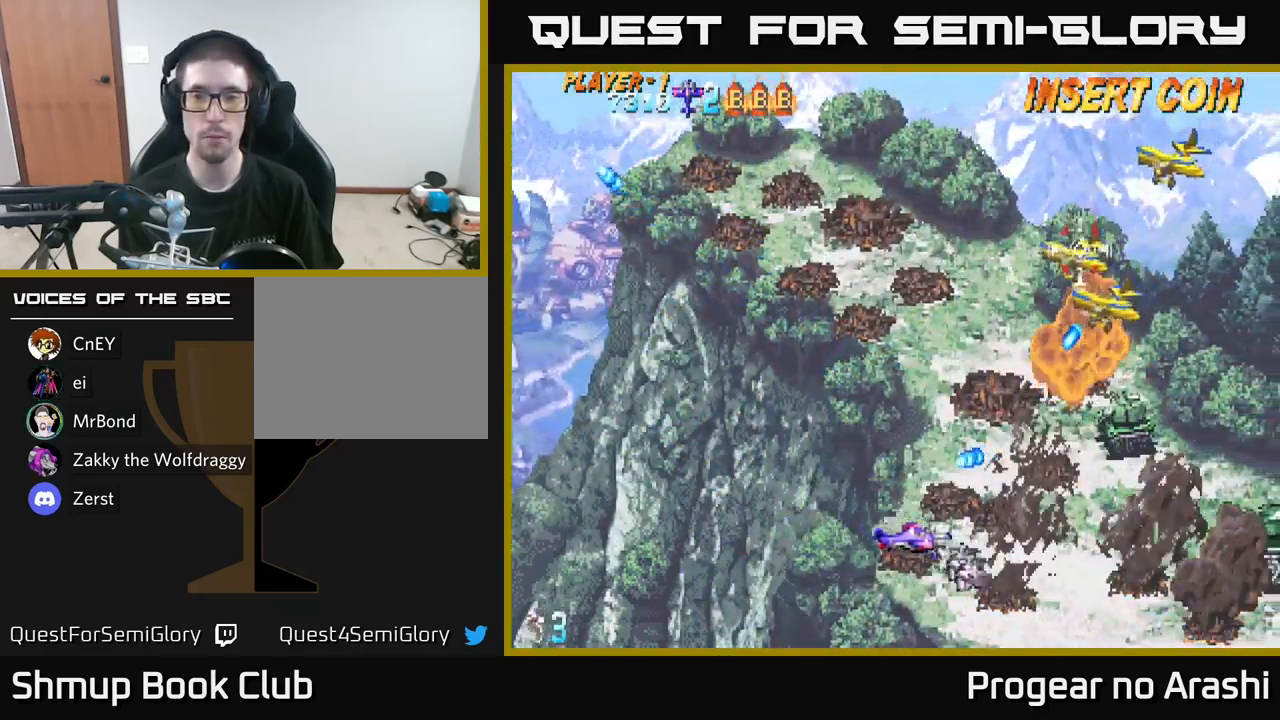
{"buttons": ["DPAD_UP", "DPAD_LEFT"], "left_stick": "center", "right_stick": "center", "events": [[150, "DPAD_DOWN", "up"], [233, "DPAD_RIGHT", "up"], [267, "DPAD_UP", "down"], [283, "DPAD_LEFT", "down"]]}
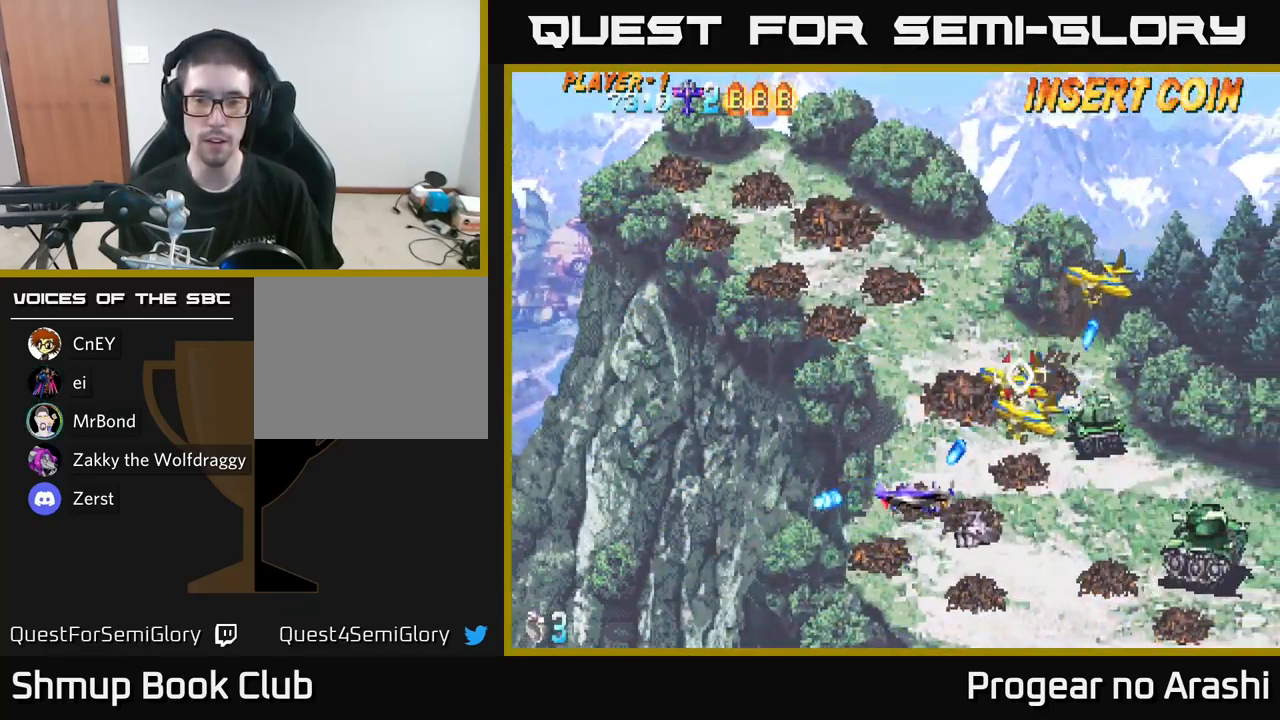
{"buttons": ["X", "DPAD_UP"], "left_stick": "center", "right_stick": "center", "events": [[100, "X", "down"], [283, "DPAD_LEFT", "up"]]}
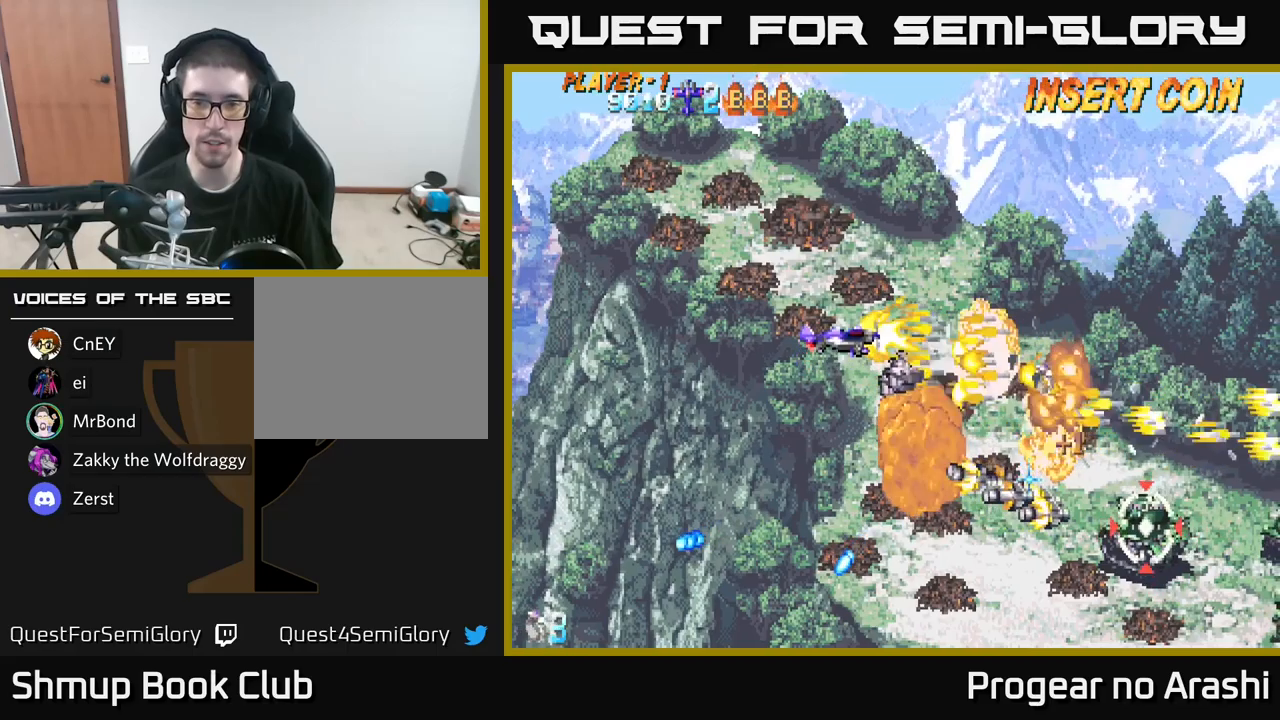
{"buttons": ["DPAD_DOWN", "DPAD_RIGHT"], "left_stick": "center", "right_stick": "center", "events": [[67, "A", "down"], [84, "DPAD_UP", "up"], [84, "X", "up"], [100, "DPAD_DOWN", "down"], [250, "A", "up"], [484, "DPAD_RIGHT", "down"]]}
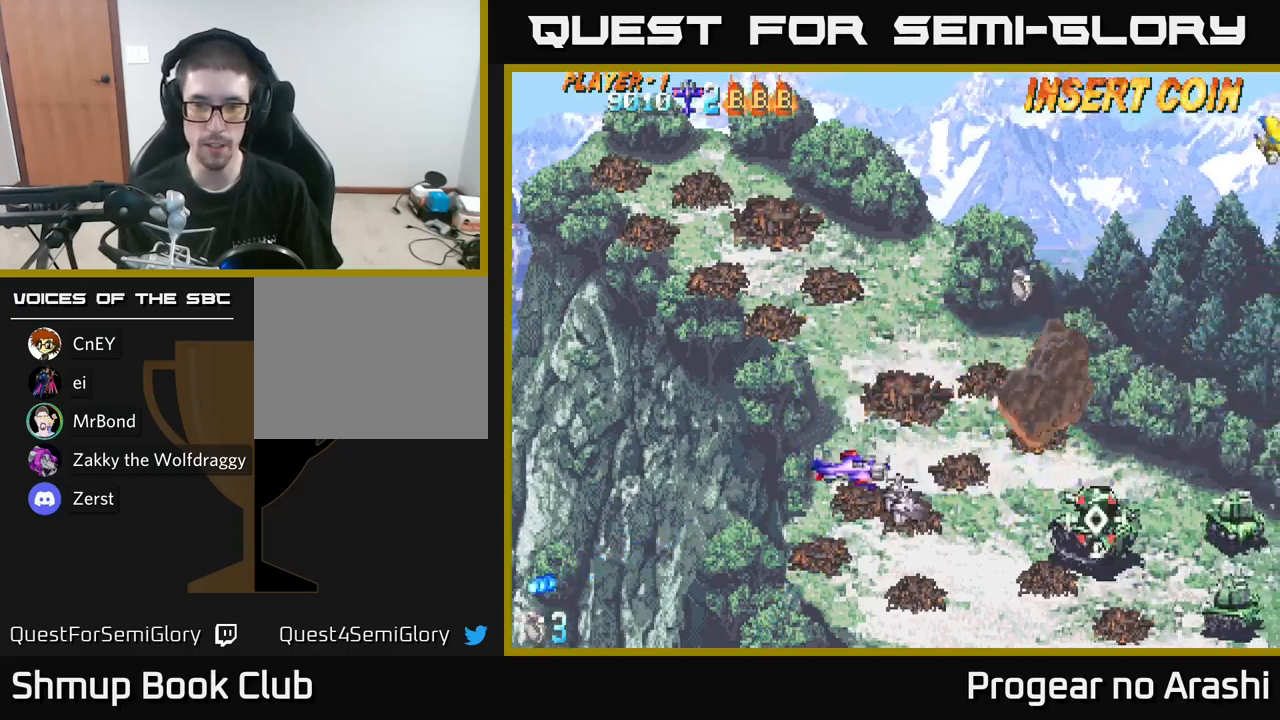
{"buttons": ["DPAD_DOWN", "DPAD_RIGHT"], "left_stick": "center", "right_stick": "center", "events": [[34, "DPAD_RIGHT", "up"], [250, "DPAD_RIGHT", "down"]]}
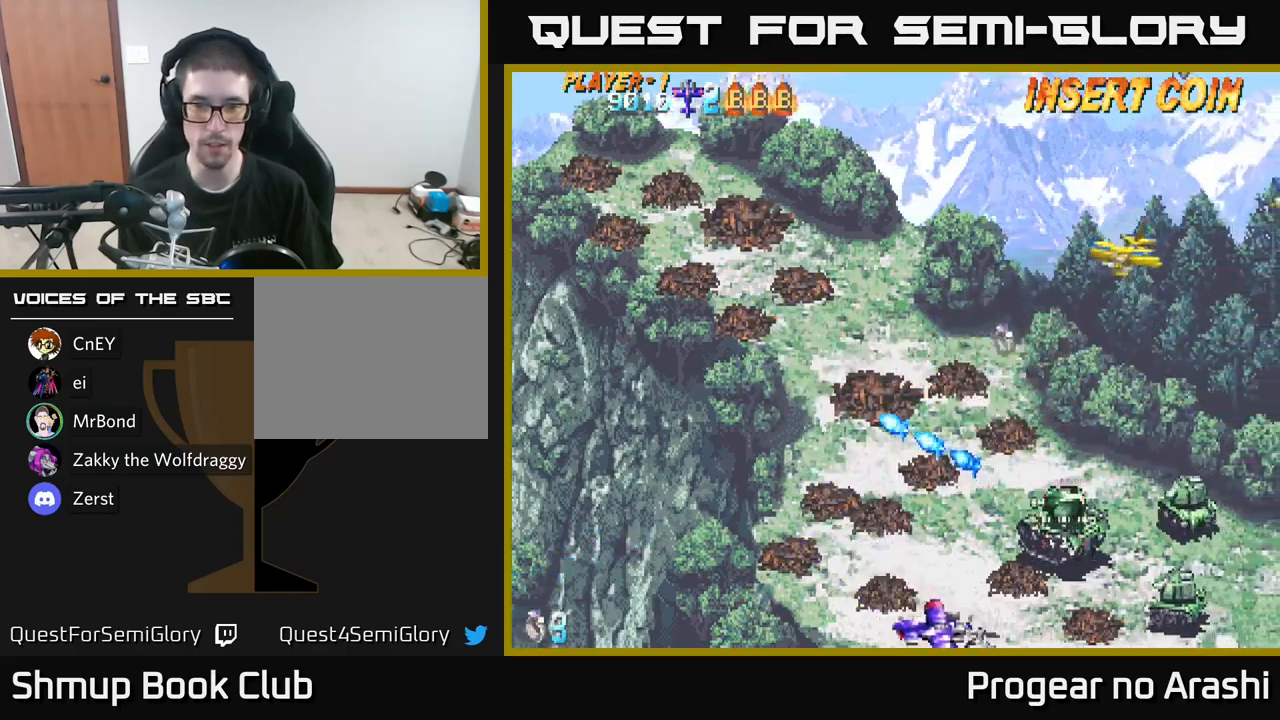
{"buttons": ["DPAD_LEFT"], "left_stick": "center", "right_stick": "center", "events": [[267, "DPAD_DOWN", "up"], [284, "DPAD_RIGHT", "up"], [367, "DPAD_LEFT", "down"]]}
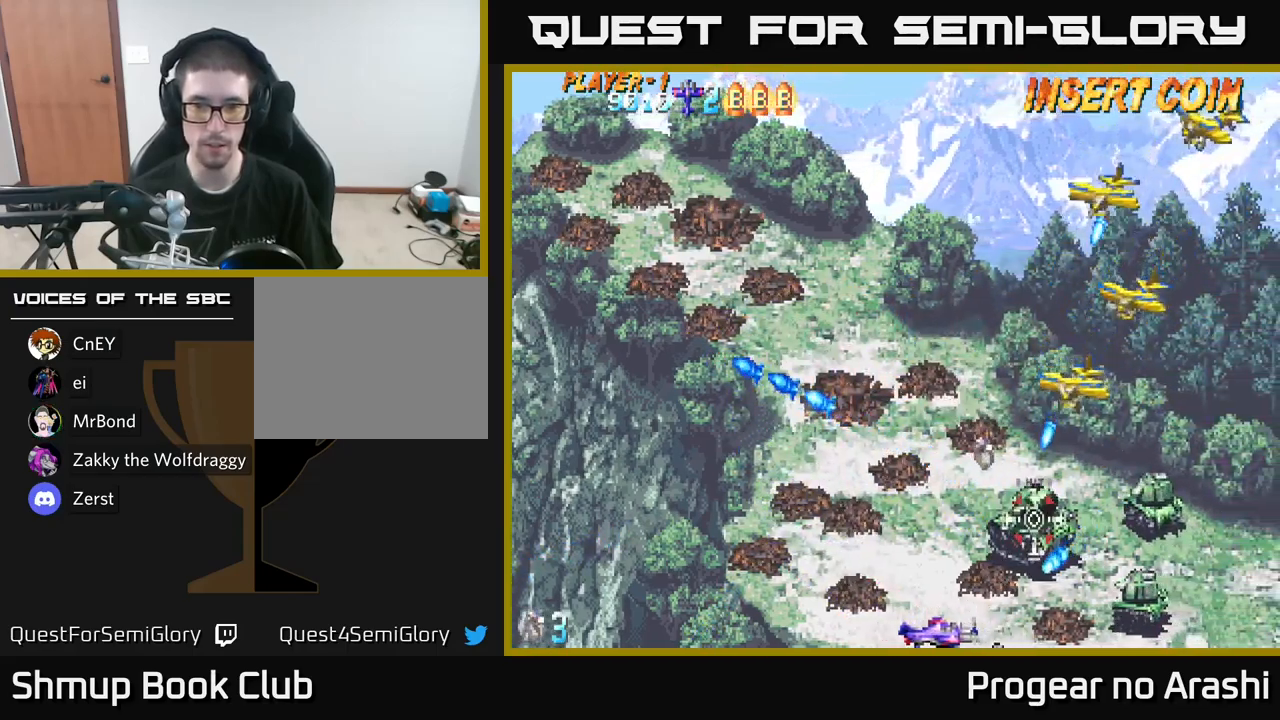
{"buttons": ["X", "DPAD_UP"], "left_stick": "center", "right_stick": "center", "events": [[67, "DPAD_UP", "down"], [117, "X", "down"], [184, "DPAD_LEFT", "up"]]}
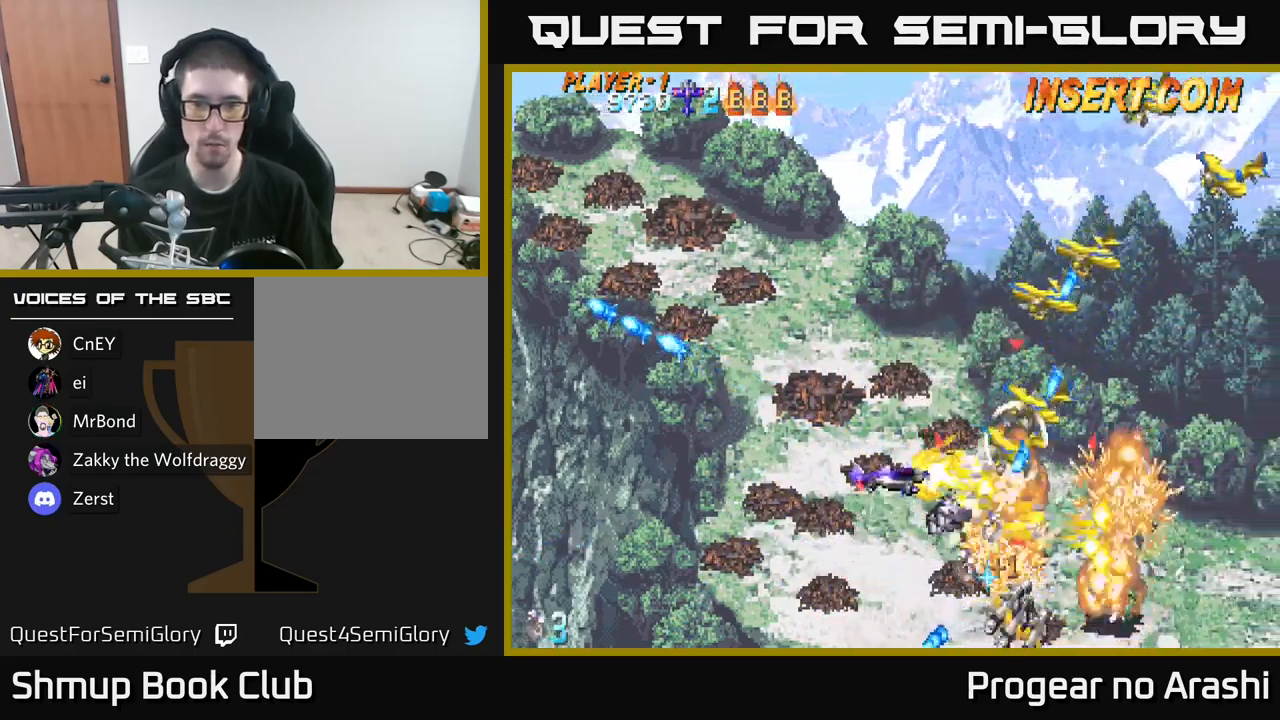
{"buttons": ["X", "DPAD_UP"], "left_stick": "center", "right_stick": "center", "events": []}
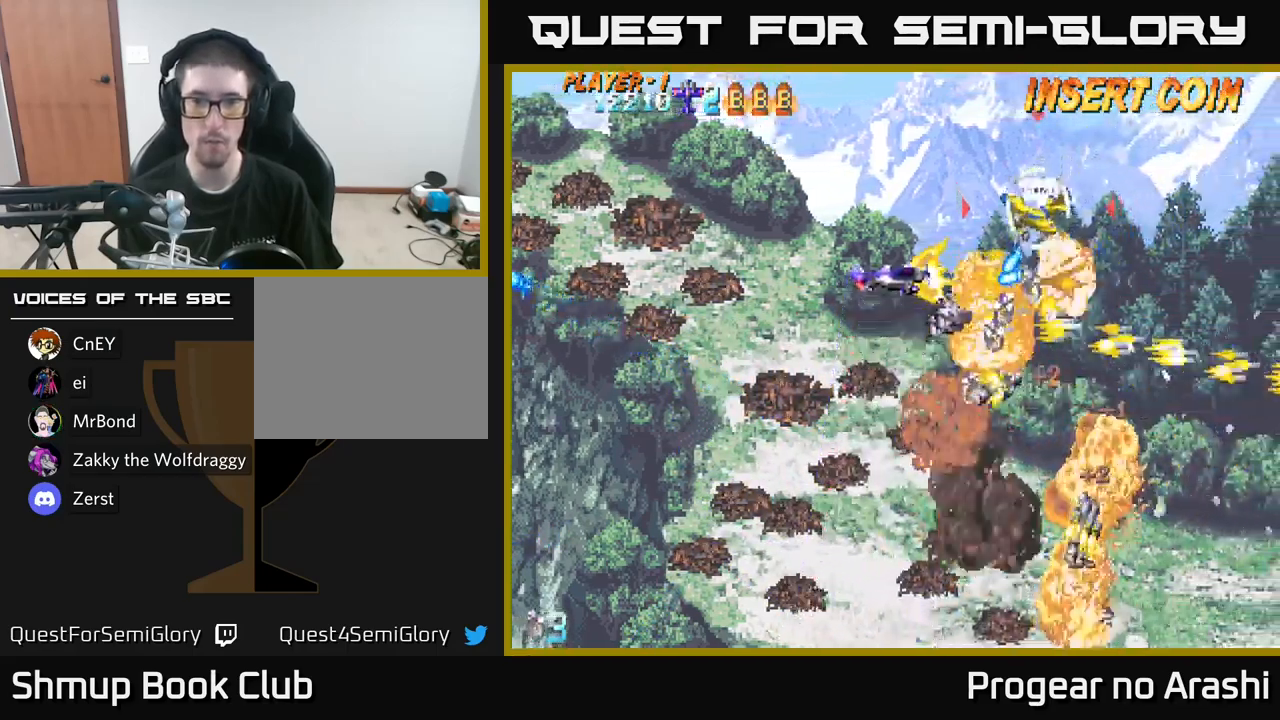
{"buttons": ["A", "DPAD_DOWN", "DPAD_RIGHT"], "left_stick": "center", "right_stick": "center", "events": [[184, "A", "down"], [250, "X", "up"], [334, "DPAD_UP", "up"], [367, "DPAD_RIGHT", "down"], [400, "DPAD_DOWN", "down"]]}
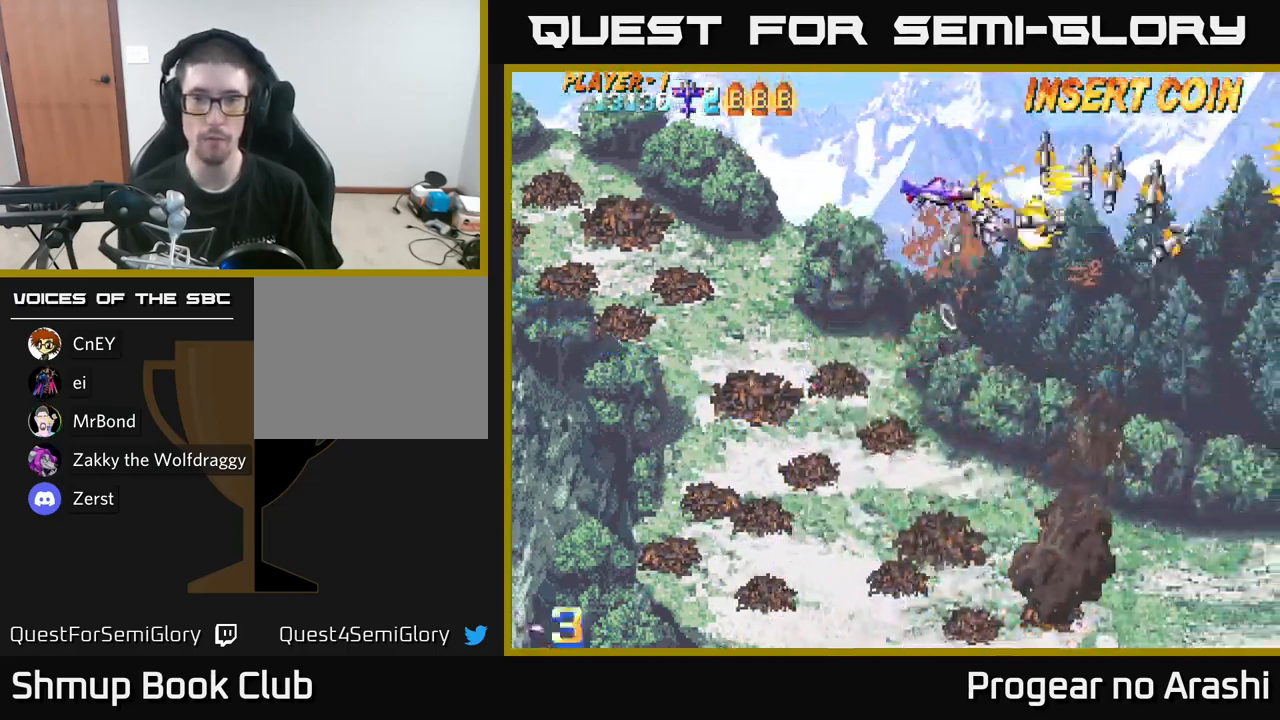
{"buttons": ["DPAD_DOWN", "DPAD_LEFT"], "left_stick": "center", "right_stick": "center", "events": [[34, "A", "up"], [150, "DPAD_RIGHT", "up"], [400, "DPAD_LEFT", "down"]]}
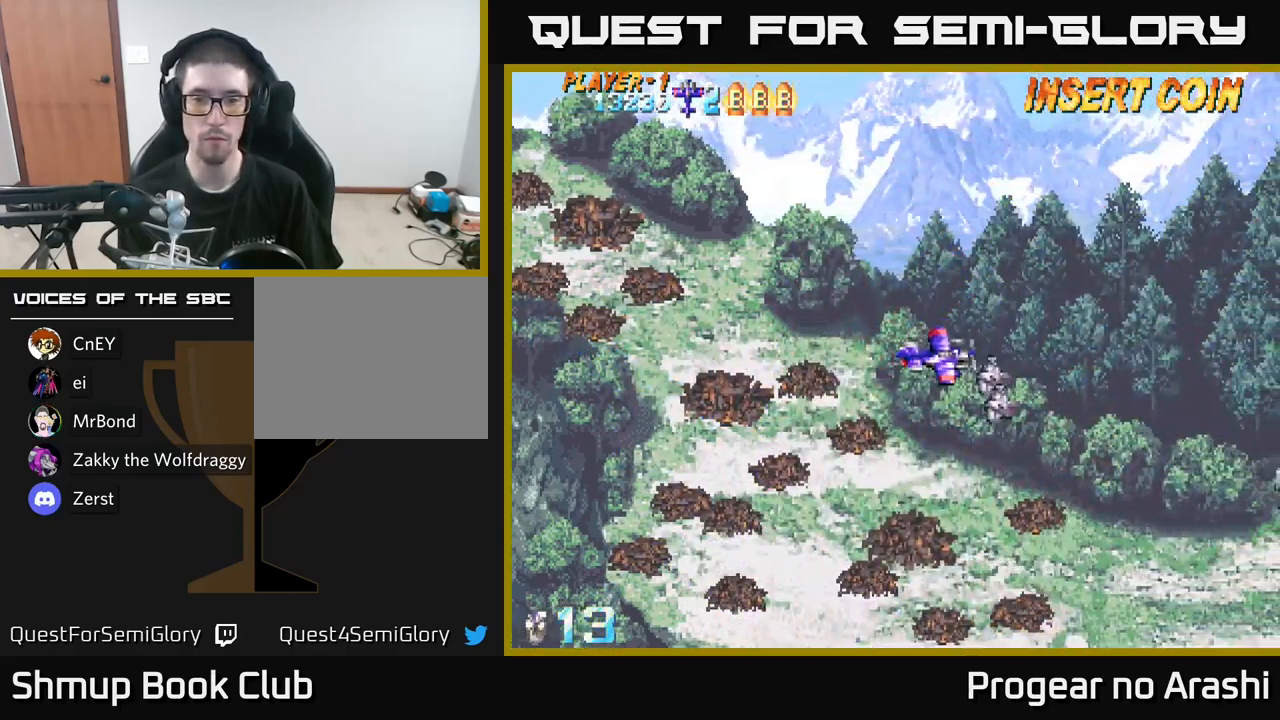
{"buttons": ["DPAD_DOWN", "DPAD_RIGHT"], "left_stick": "center", "right_stick": "center", "events": [[150, "DPAD_LEFT", "up"], [234, "DPAD_RIGHT", "down"]]}
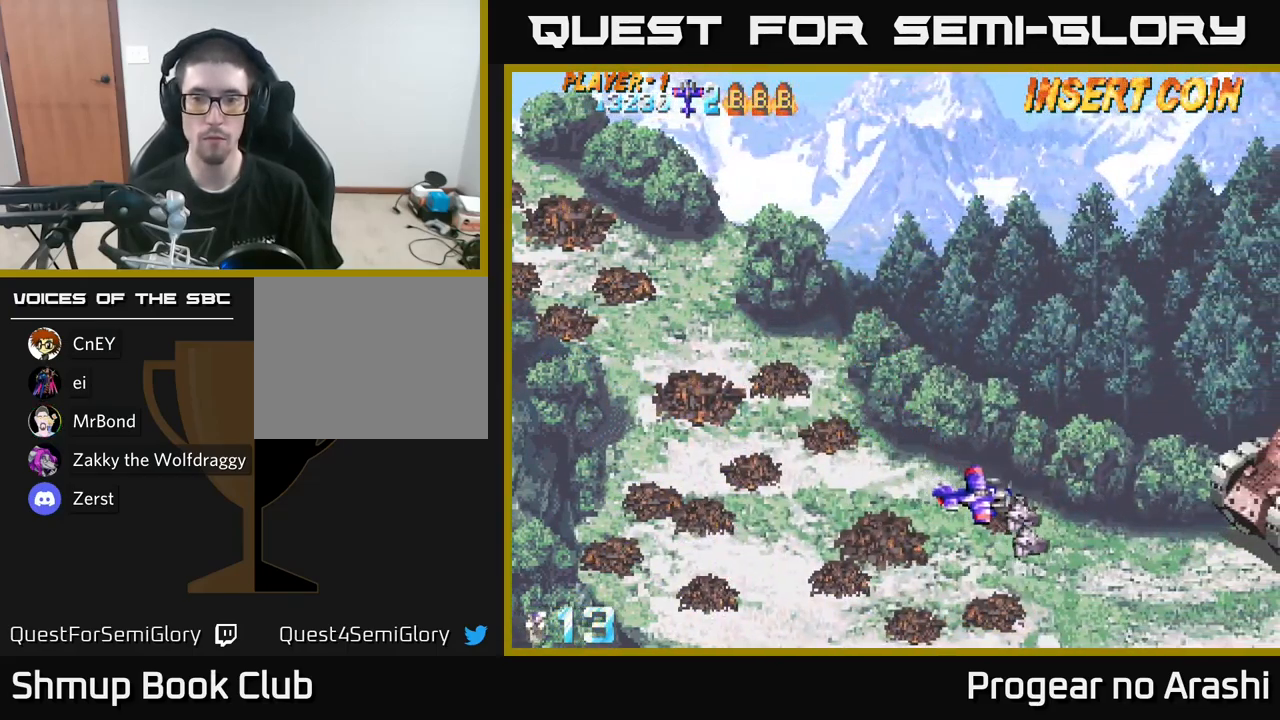
{"buttons": ["X"], "left_stick": "center", "right_stick": "center", "events": [[34, "DPAD_DOWN", "up"], [100, "X", "down"], [217, "DPAD_UP", "down"], [317, "DPAD_UP", "up"], [400, "DPAD_RIGHT", "up"]]}
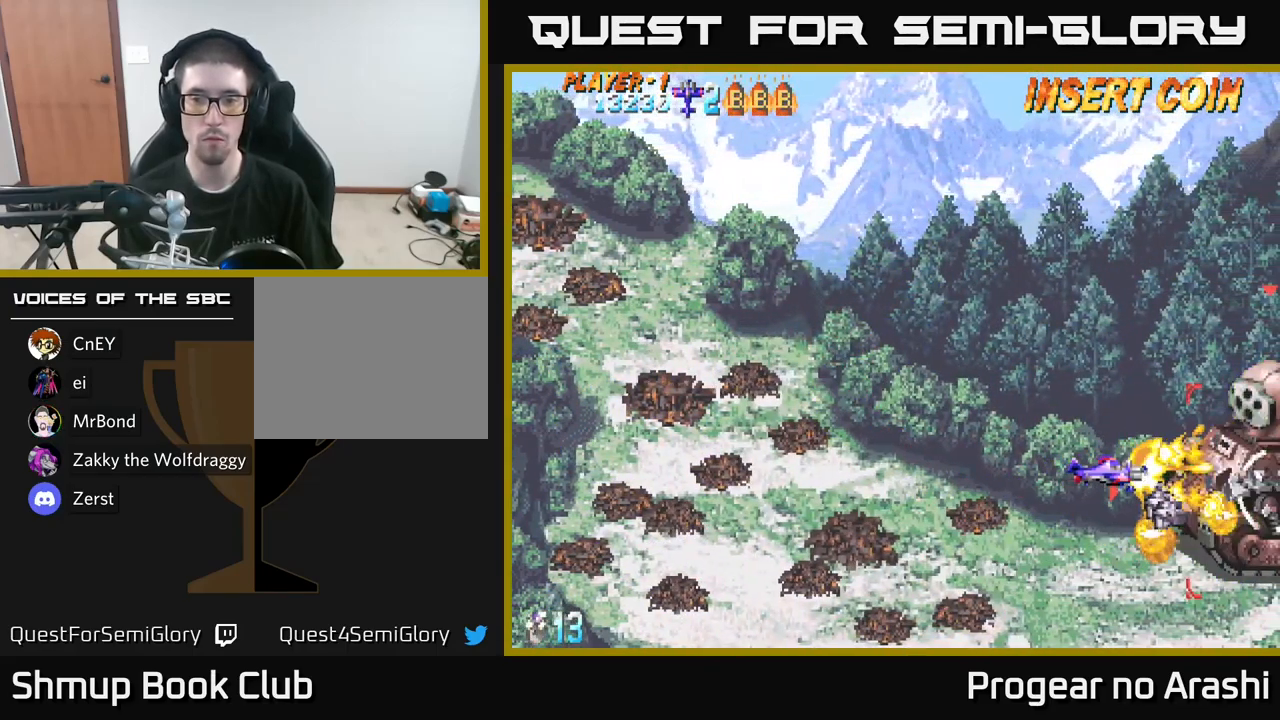
{"buttons": ["X", "DPAD_LEFT"], "left_stick": "center", "right_stick": "center", "events": [[100, "DPAD_LEFT", "down"], [267, "DPAD_LEFT", "up"], [500, "DPAD_LEFT", "down"]]}
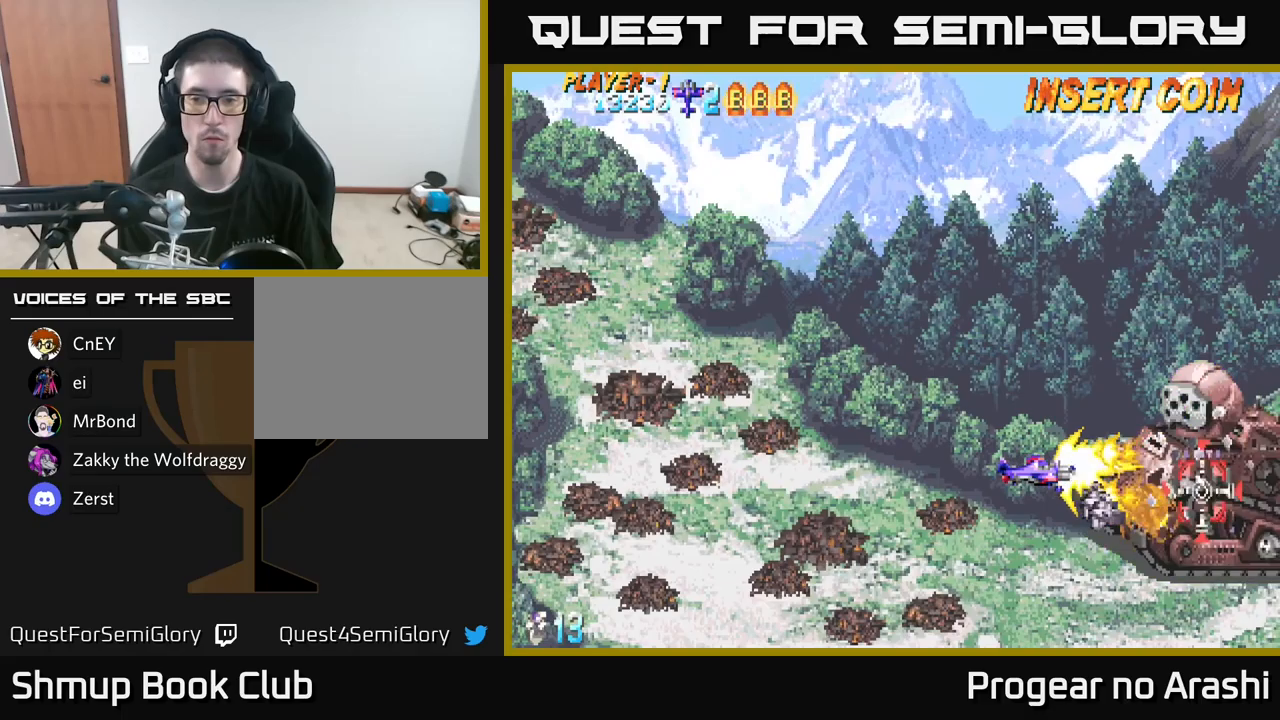
{"buttons": ["DPAD_LEFT"], "left_stick": "center", "right_stick": "center", "events": [[200, "X", "up"]]}
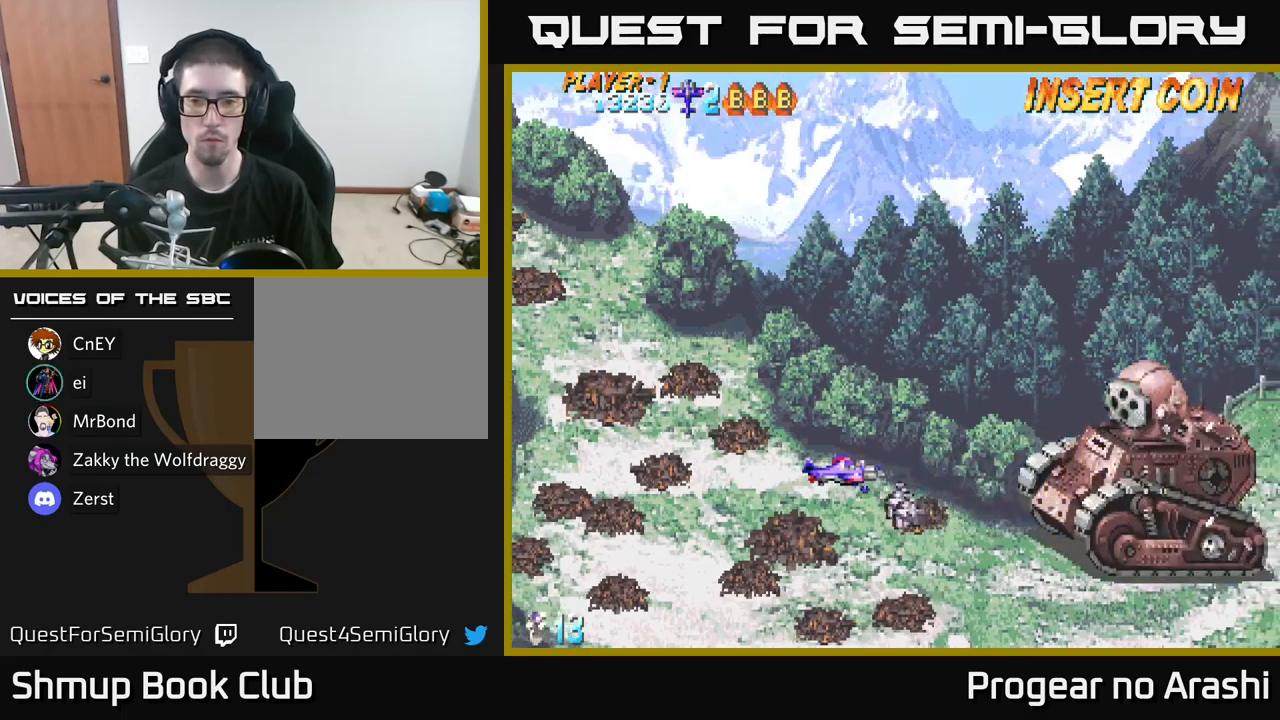
{"buttons": [], "left_stick": "center", "right_stick": "center", "events": [[100, "DPAD_LEFT", "up"]]}
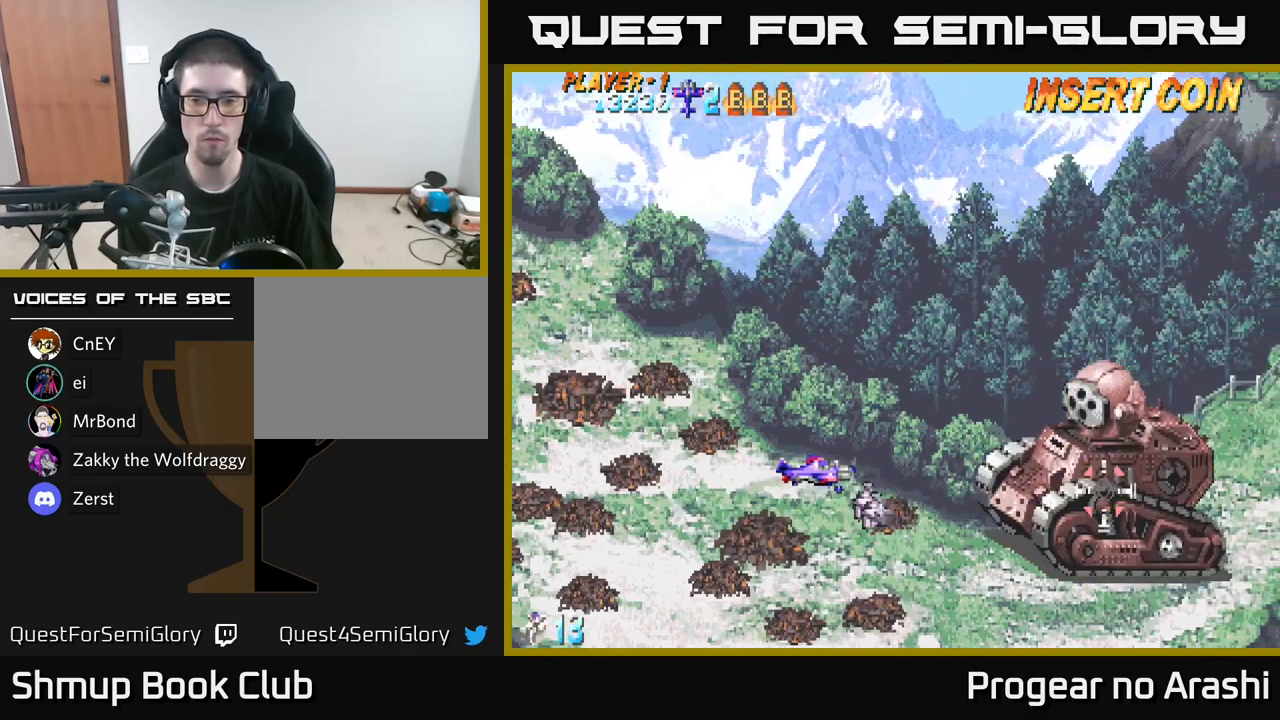
{"buttons": ["DPAD_LEFT"], "left_stick": "center", "right_stick": "center", "events": [[483, "DPAD_LEFT", "down"]]}
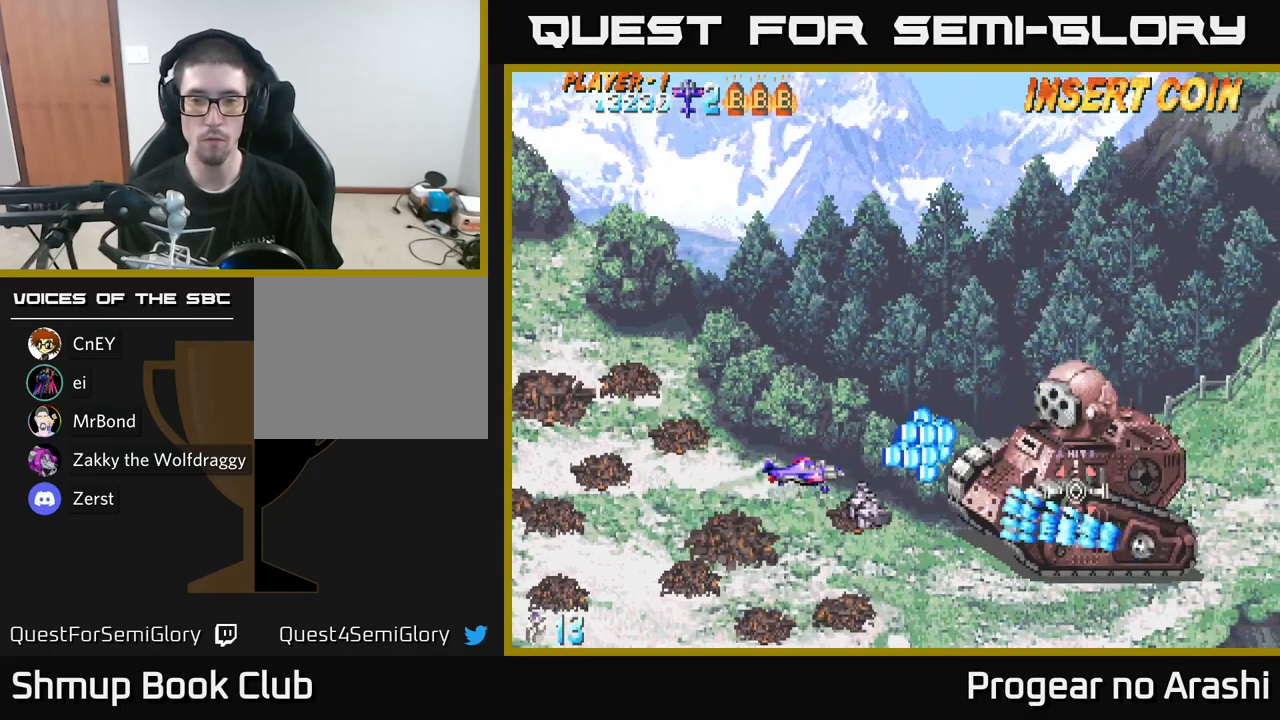
{"buttons": ["DPAD_RIGHT"], "left_stick": "center", "right_stick": "center", "events": [[33, "DPAD_UP", "down"], [133, "DPAD_LEFT", "up"], [383, "DPAD_RIGHT", "down"], [450, "DPAD_UP", "up"]]}
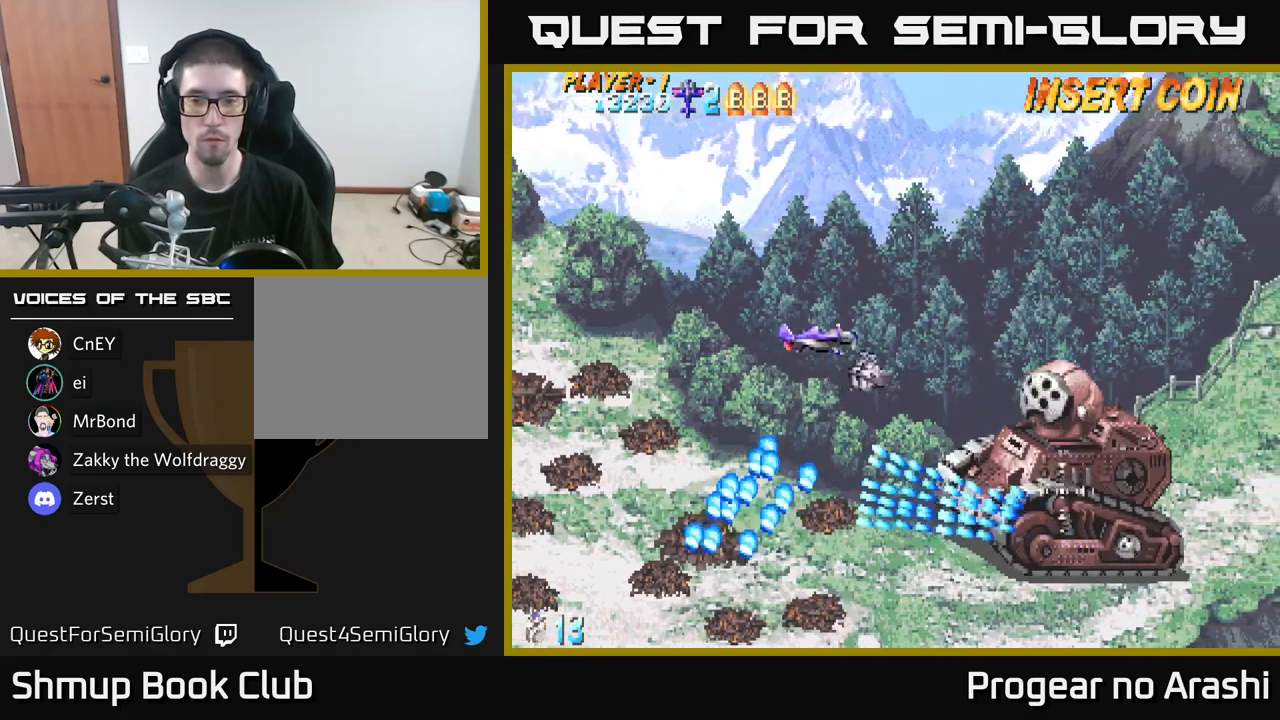
{"buttons": ["X", "DPAD_DOWN"], "left_stick": "center", "right_stick": "center", "events": [[216, "DPAD_DOWN", "down"], [283, "DPAD_RIGHT", "up"], [300, "X", "down"], [333, "DPAD_DOWN", "up"], [500, "DPAD_DOWN", "down"]]}
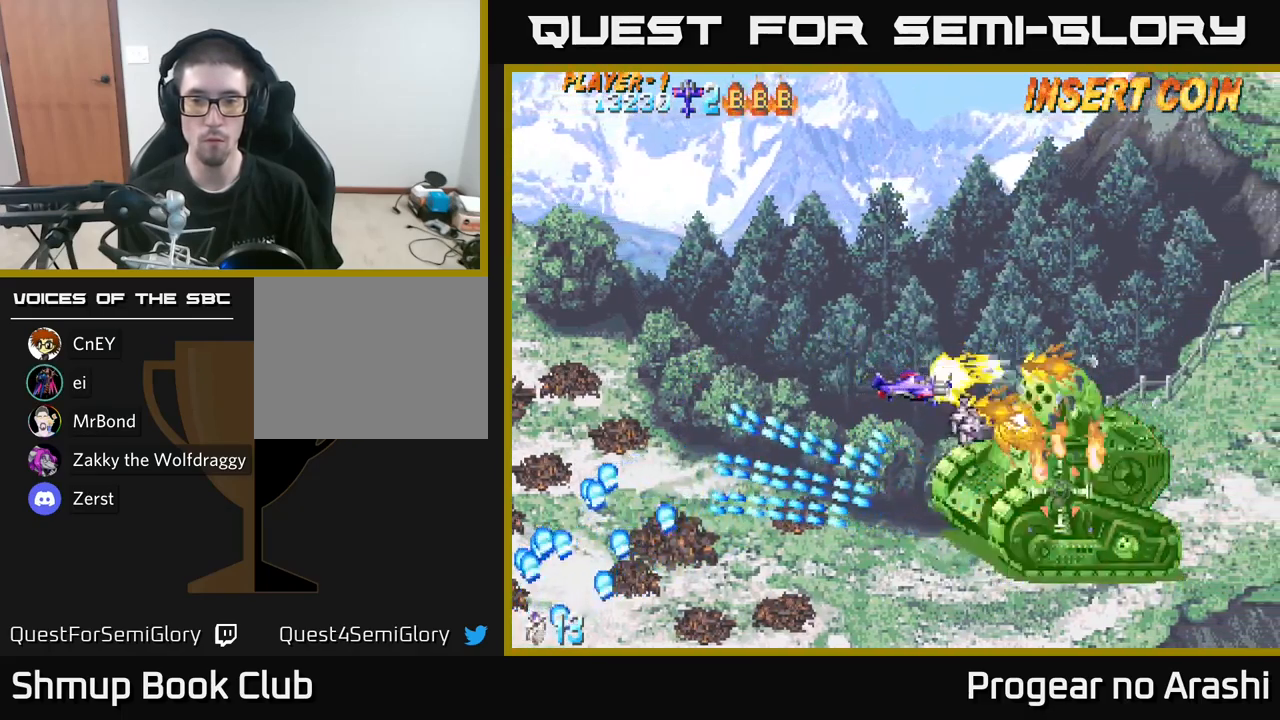
{"buttons": ["X", "DPAD_LEFT"], "left_stick": "center", "right_stick": "center", "events": [[16, "DPAD_LEFT", "down"], [83, "DPAD_LEFT", "up"], [216, "DPAD_LEFT", "down"], [300, "DPAD_DOWN", "up"]]}
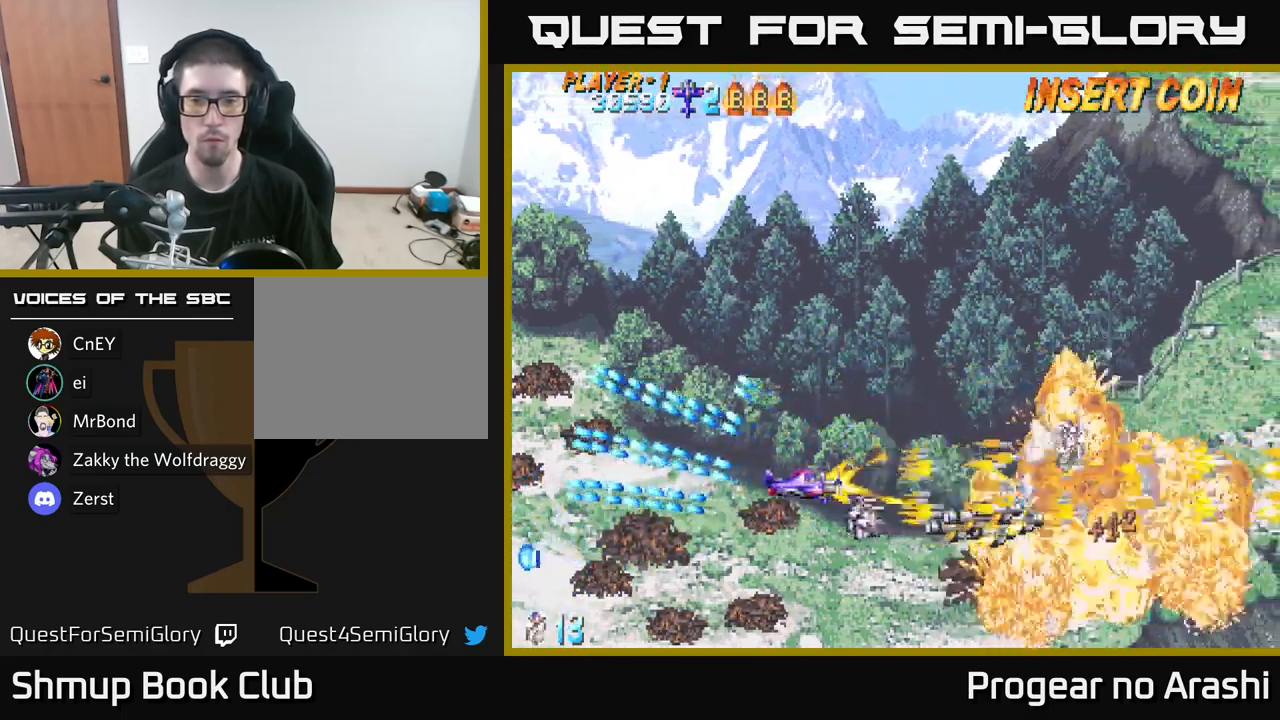
{"buttons": ["DPAD_UP"], "left_stick": "center", "right_stick": "center", "events": [[66, "A", "down"], [100, "X", "up"], [150, "DPAD_LEFT", "up"], [166, "DPAD_DOWN", "down"], [216, "DPAD_RIGHT", "down"], [283, "DPAD_DOWN", "up"], [400, "A", "up"], [466, "DPAD_UP", "down"], [483, "DPAD_RIGHT", "up"]]}
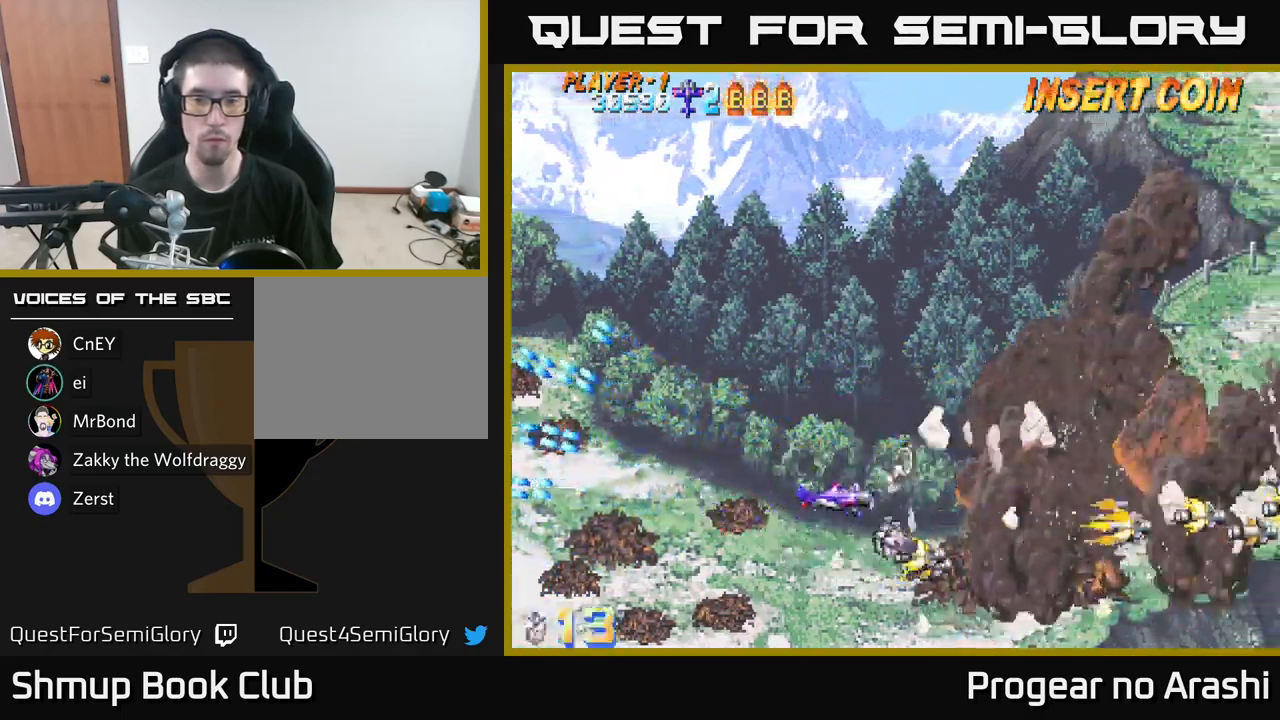
{"buttons": [], "left_stick": "center", "right_stick": "center", "events": [[66, "DPAD_RIGHT", "down"], [283, "DPAD_UP", "up"], [433, "DPAD_RIGHT", "up"]]}
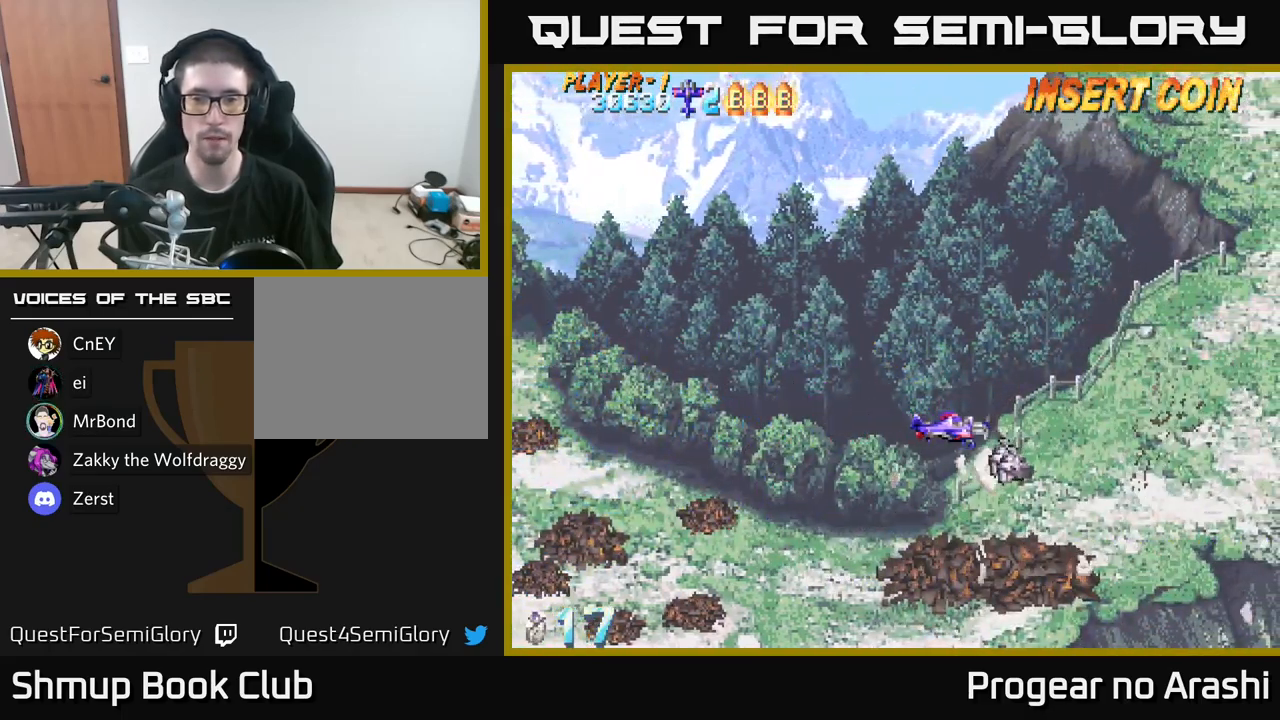
{"buttons": [], "left_stick": "center", "right_stick": "center", "events": []}
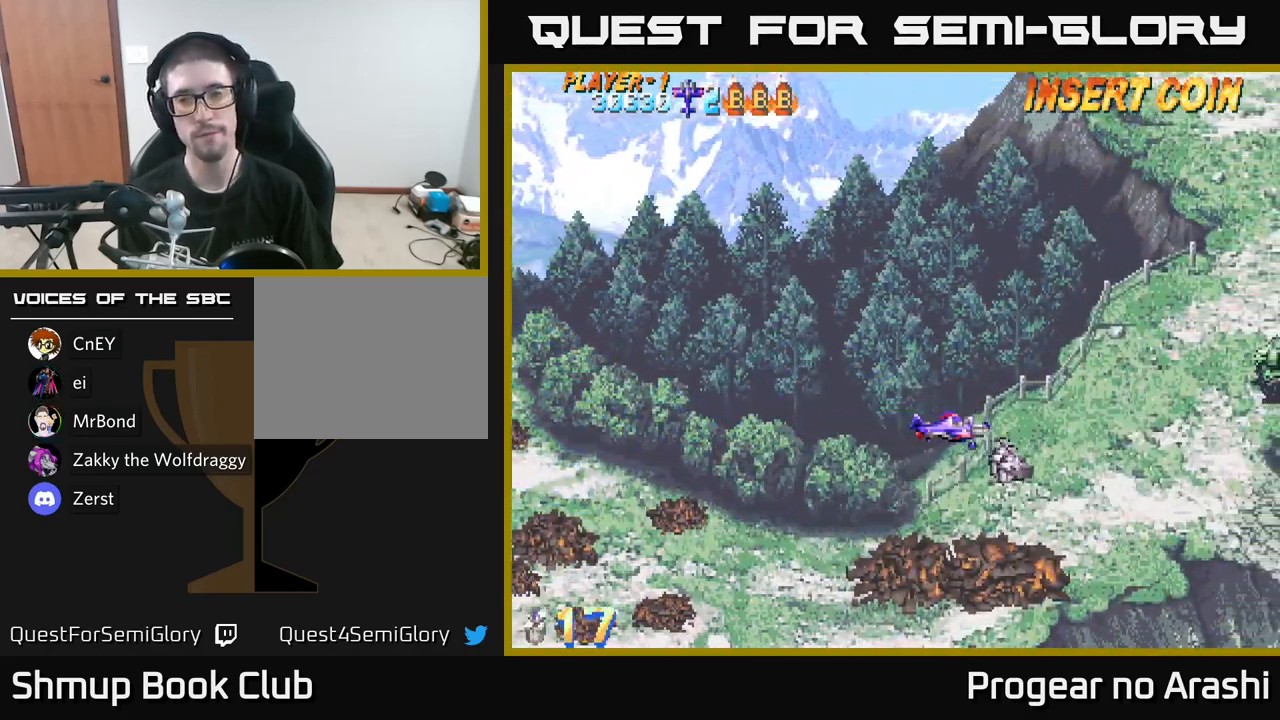
{"buttons": [], "left_stick": "center", "right_stick": "center", "events": []}
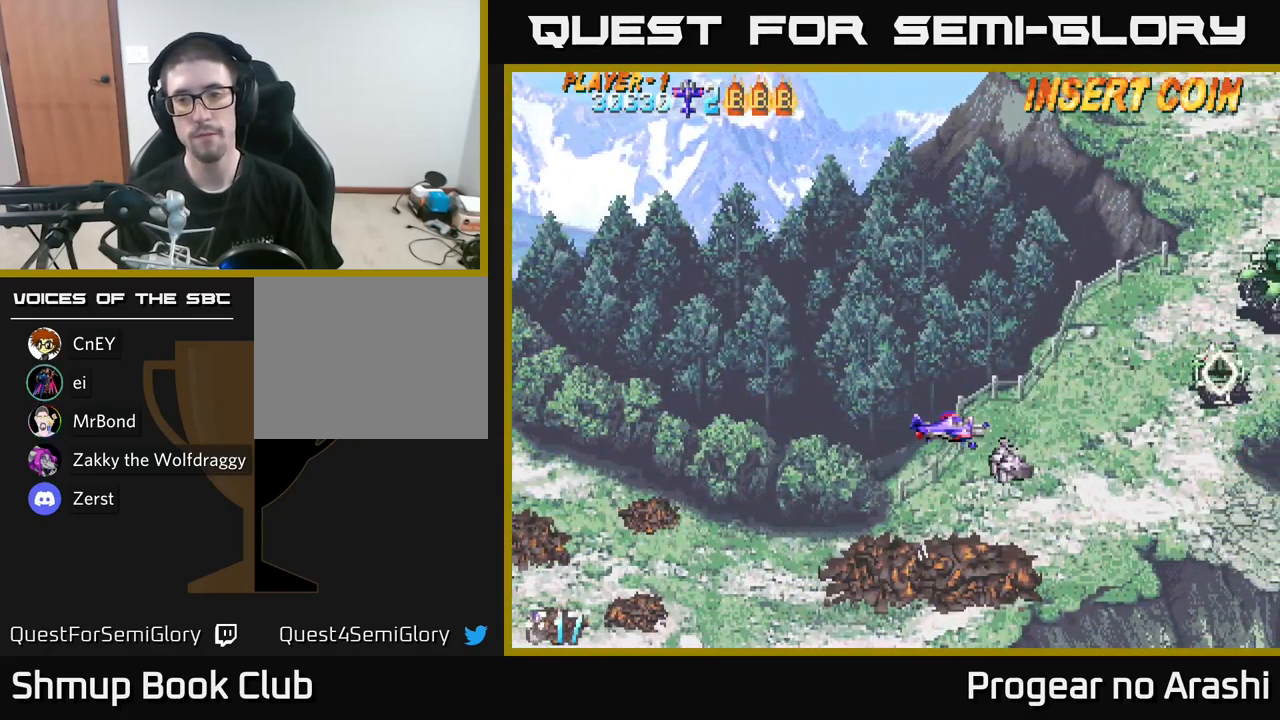
{"buttons": ["DPAD_DOWN", "DPAD_RIGHT"], "left_stick": "center", "right_stick": "center", "events": [[183, "DPAD_DOWN", "down"], [233, "DPAD_RIGHT", "down"]]}
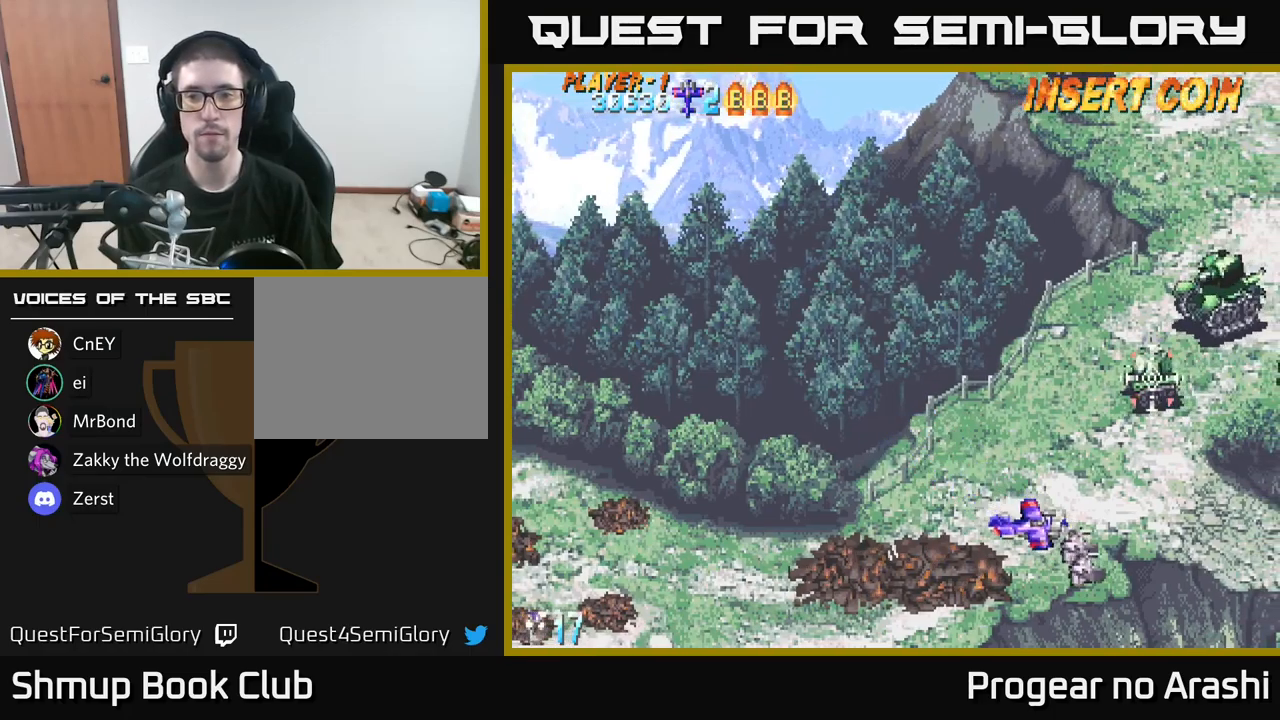
{"buttons": [], "left_stick": "center", "right_stick": "center", "events": [[117, "DPAD_DOWN", "up"], [217, "DPAD_RIGHT", "up"], [267, "DPAD_LEFT", "down"], [450, "DPAD_LEFT", "up"]]}
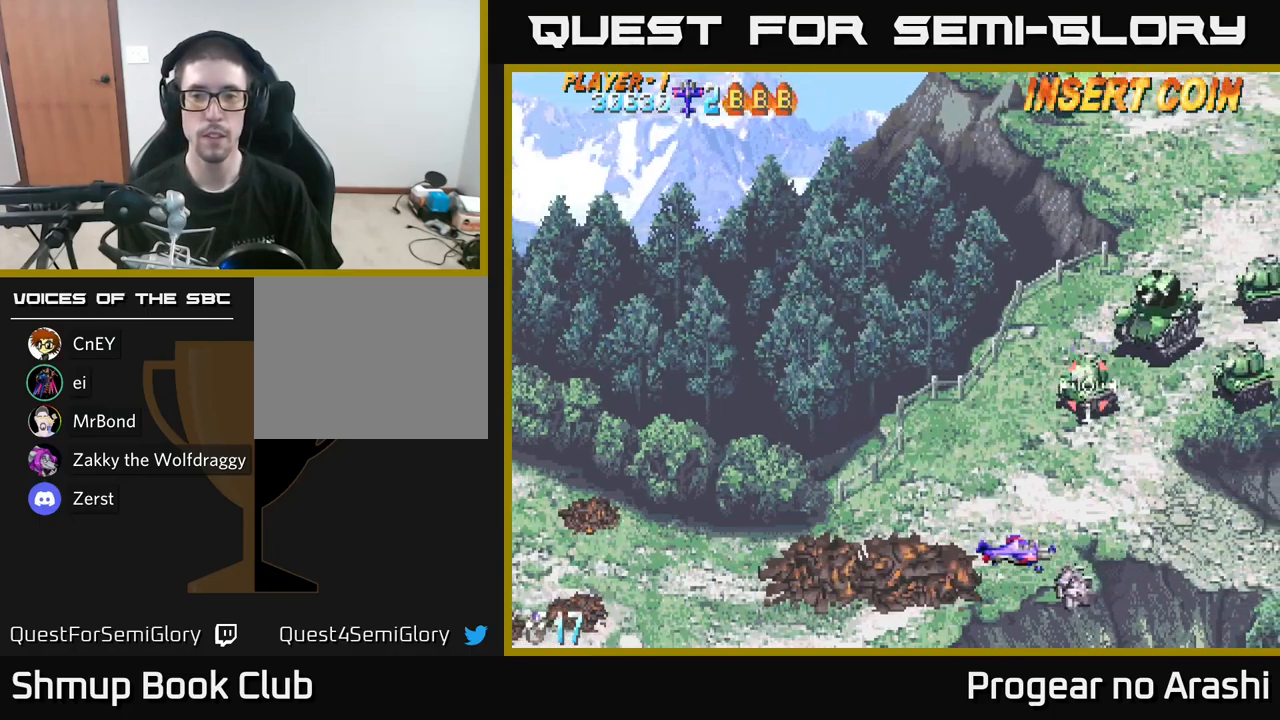
{"buttons": [], "left_stick": "center", "right_stick": "center", "events": [[150, "DPAD_LEFT", "down"], [283, "DPAD_LEFT", "up"], [367, "DPAD_LEFT", "down"], [467, "DPAD_LEFT", "up"]]}
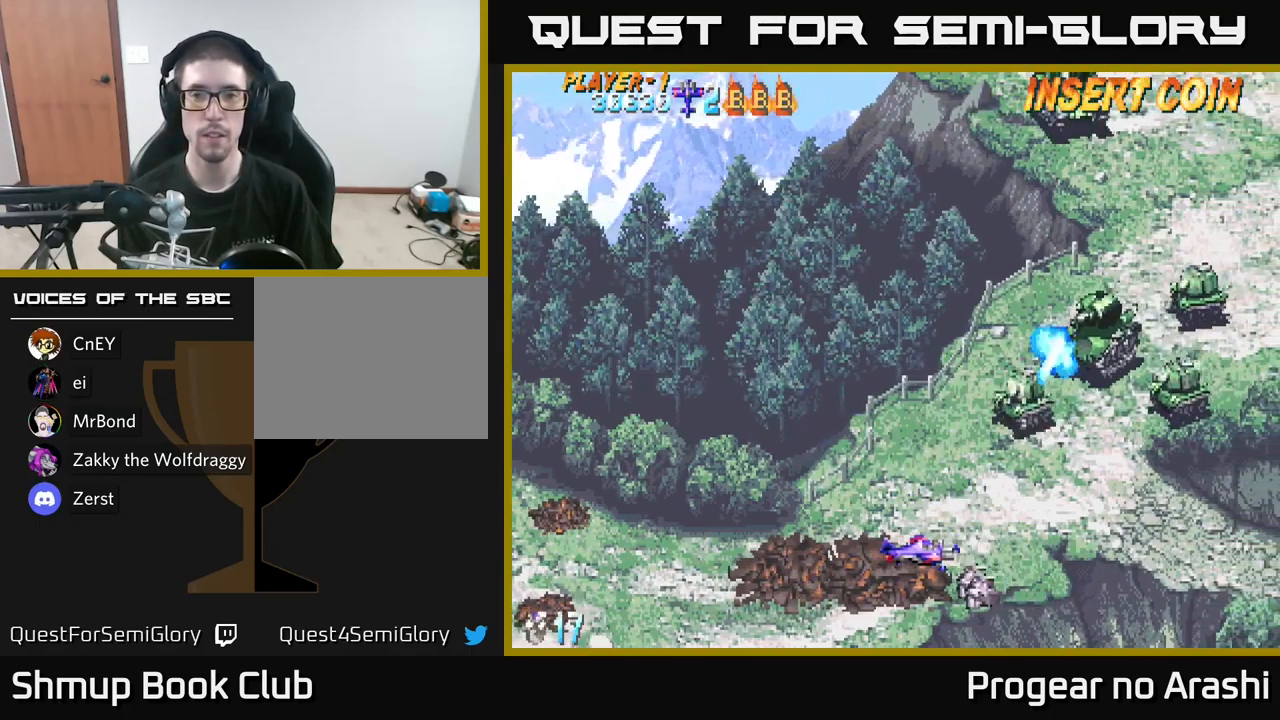
{"buttons": ["DPAD_LEFT"], "left_stick": "center", "right_stick": "center", "events": [[100, "DPAD_LEFT", "down"], [183, "DPAD_LEFT", "up"], [267, "DPAD_LEFT", "down"], [350, "DPAD_LEFT", "up"], [450, "DPAD_LEFT", "down"]]}